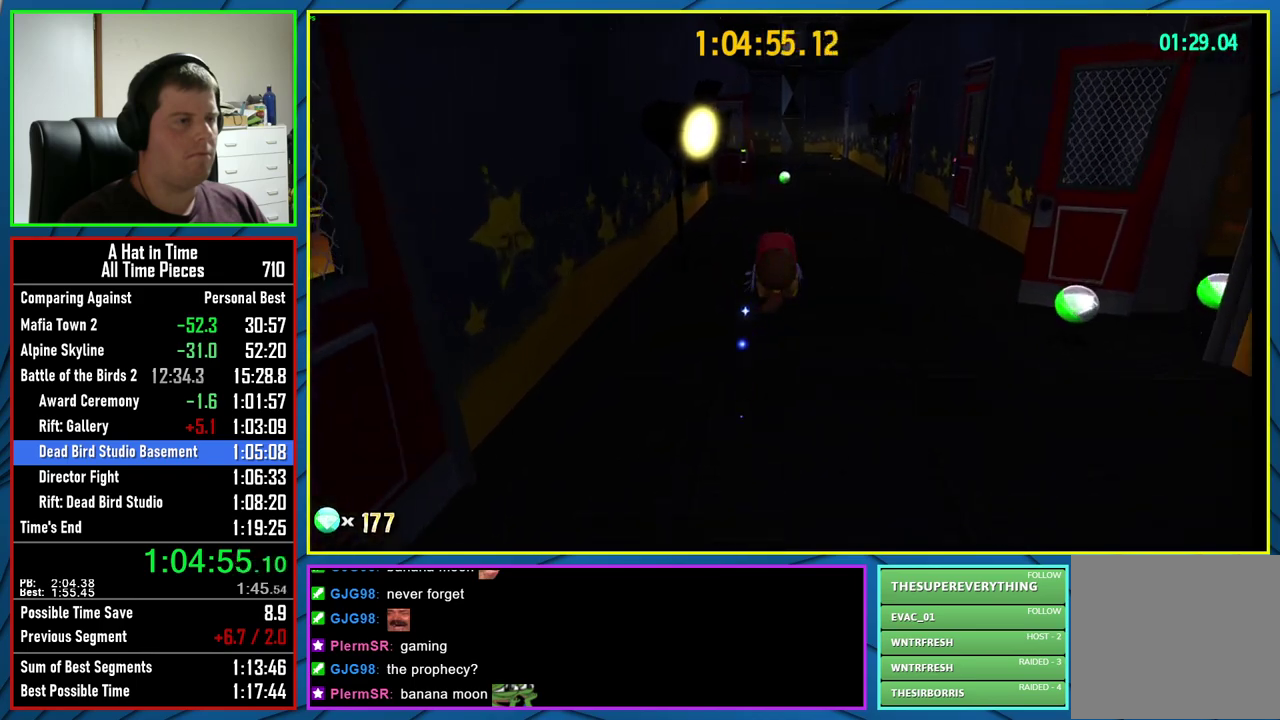
Gameplay with a controller (Xbox layout); each line is a JSON object with the inputs held at the frame after it. "events" lists button and stick changes between this image and that frame as [ms after this image, input, new state], when the widget could be followed in between. Not read: L1 R1.
{"buttons": ["L2"], "left_stick": "up", "right_stick": "center", "events": [[167, "R2", "down"], [283, "R2", "up"]]}
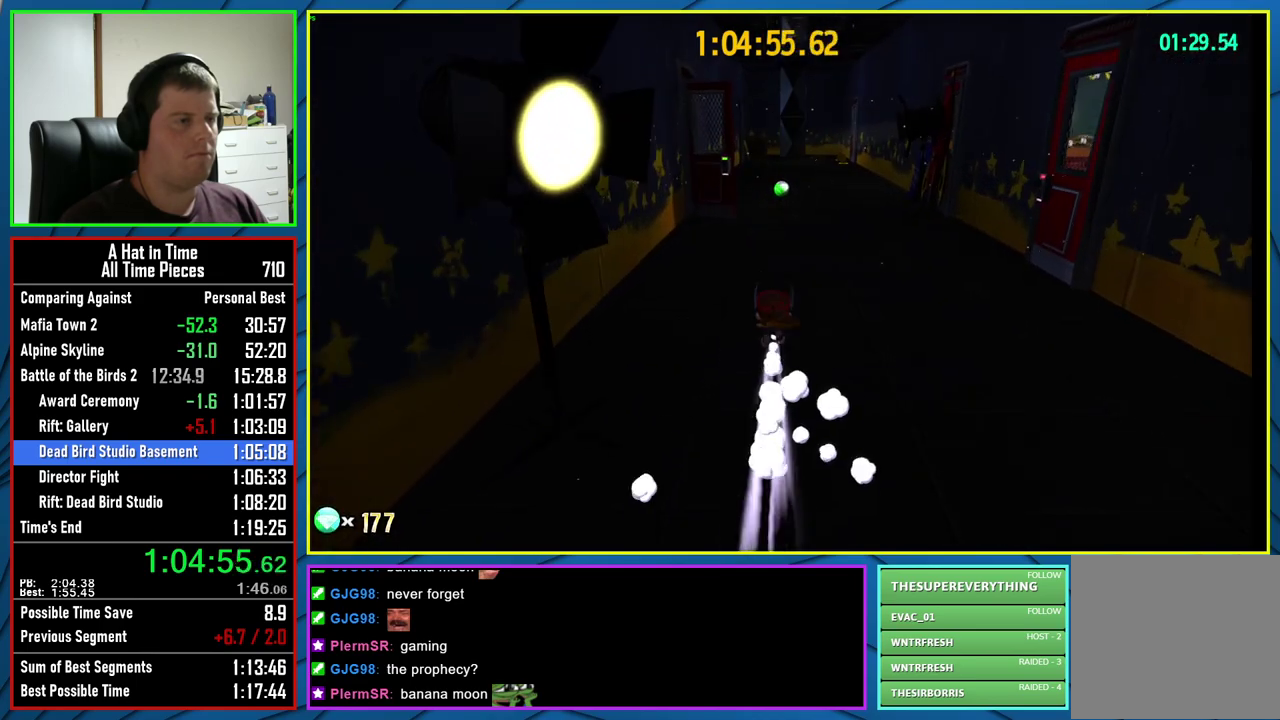
{"buttons": ["L2"], "left_stick": "up", "right_stick": "center", "events": [[83, "R2", "down"], [117, "right_stick", "left"], [217, "R2", "up"], [217, "right_stick", "center"]]}
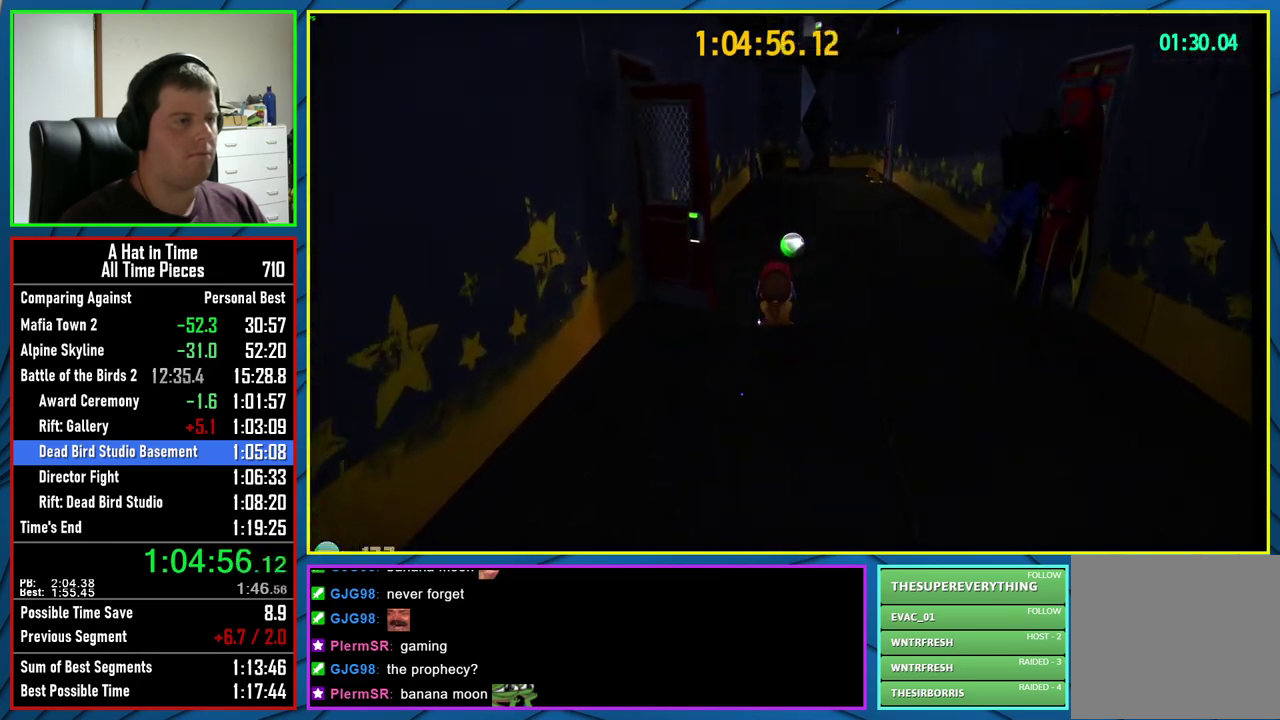
{"buttons": ["L2", "R2"], "left_stick": "up-left", "right_stick": "center", "events": [[17, "R2", "down"], [150, "R2", "up"], [450, "R2", "down"], [500, "left_stick", "up-left"]]}
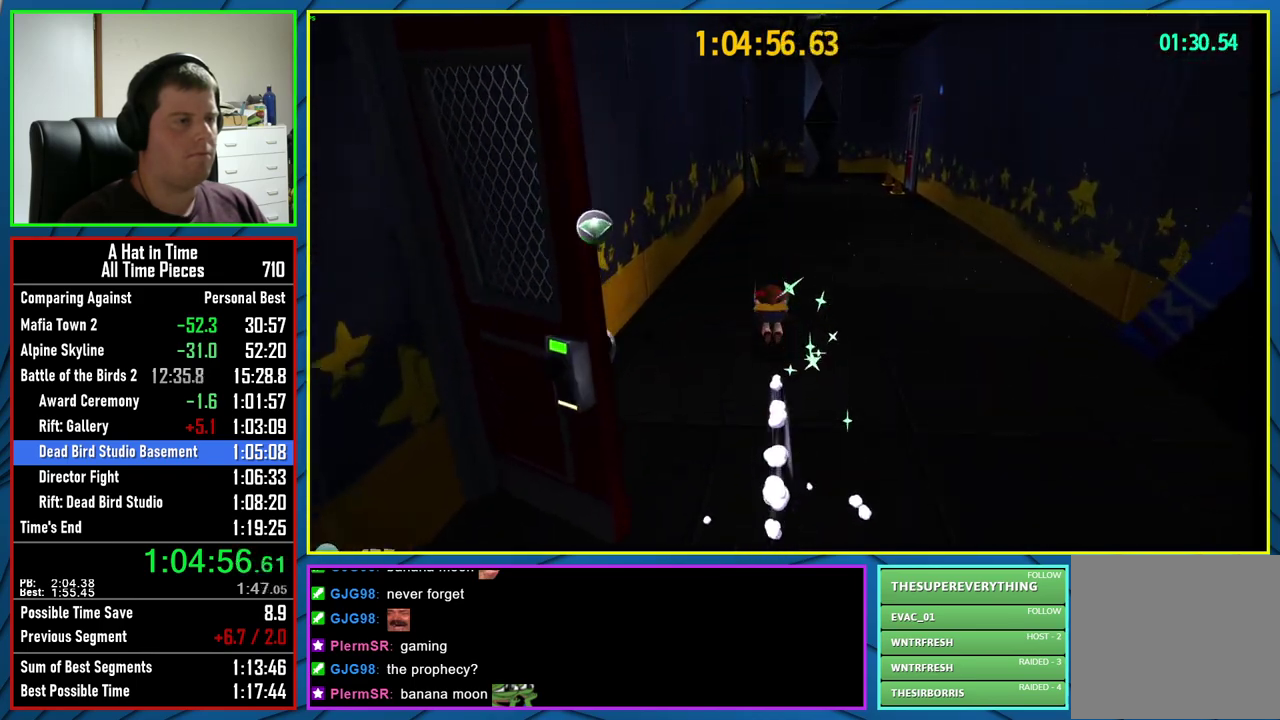
{"buttons": ["L2"], "left_stick": "up", "right_stick": "center", "events": [[100, "R2", "up"], [333, "left_stick", "up"]]}
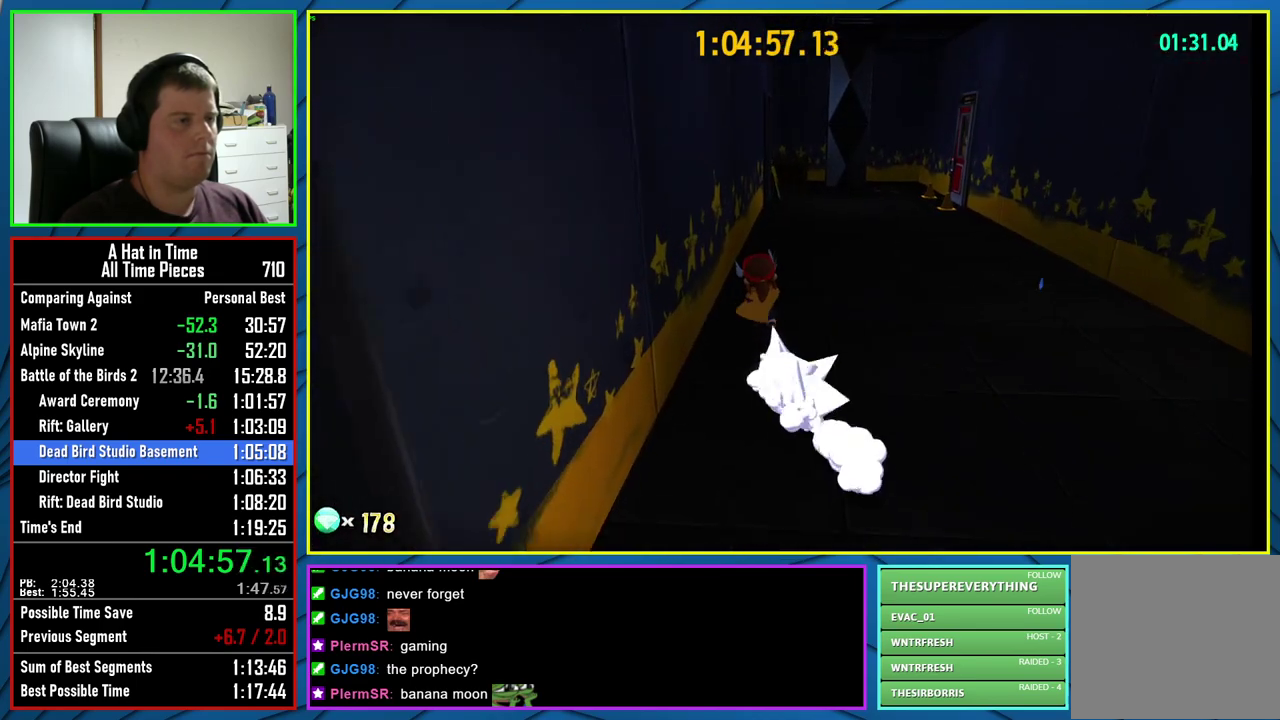
{"buttons": ["A", "L2"], "left_stick": "up", "right_stick": "center", "events": [[417, "A", "down"]]}
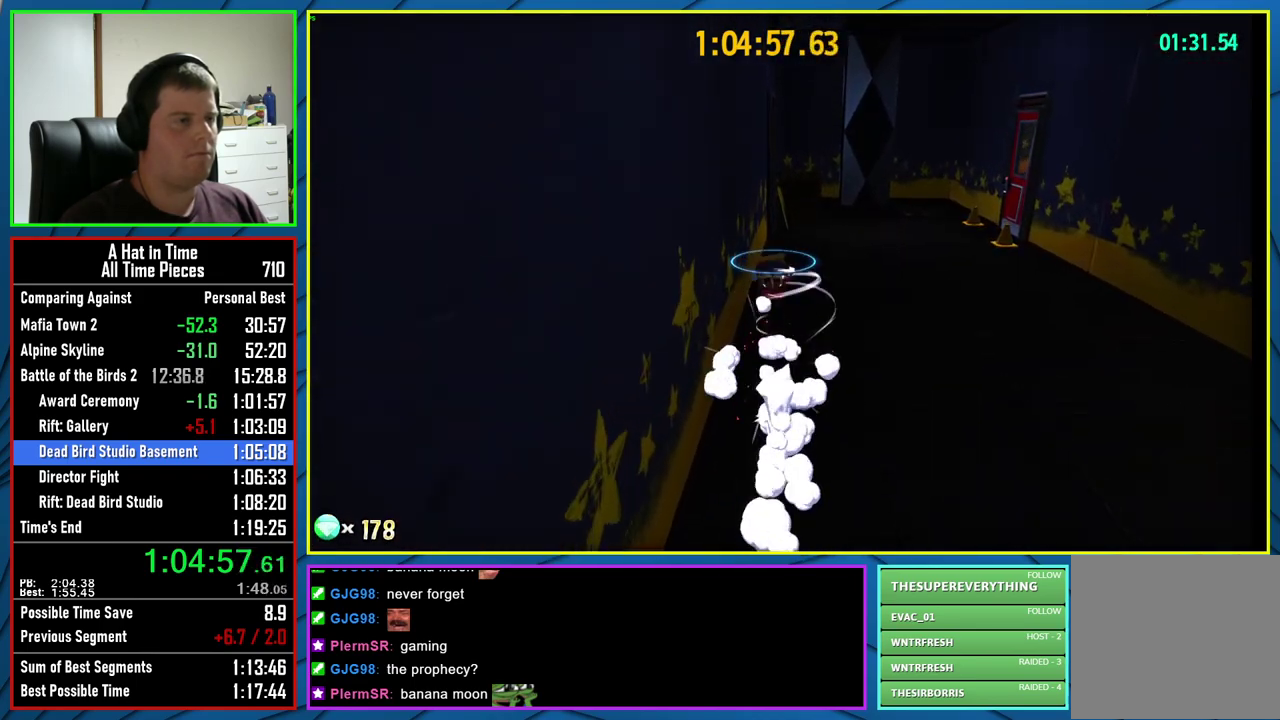
{"buttons": ["L2", "R2"], "left_stick": "up", "right_stick": "center", "events": [[183, "A", "up"], [450, "R2", "down"]]}
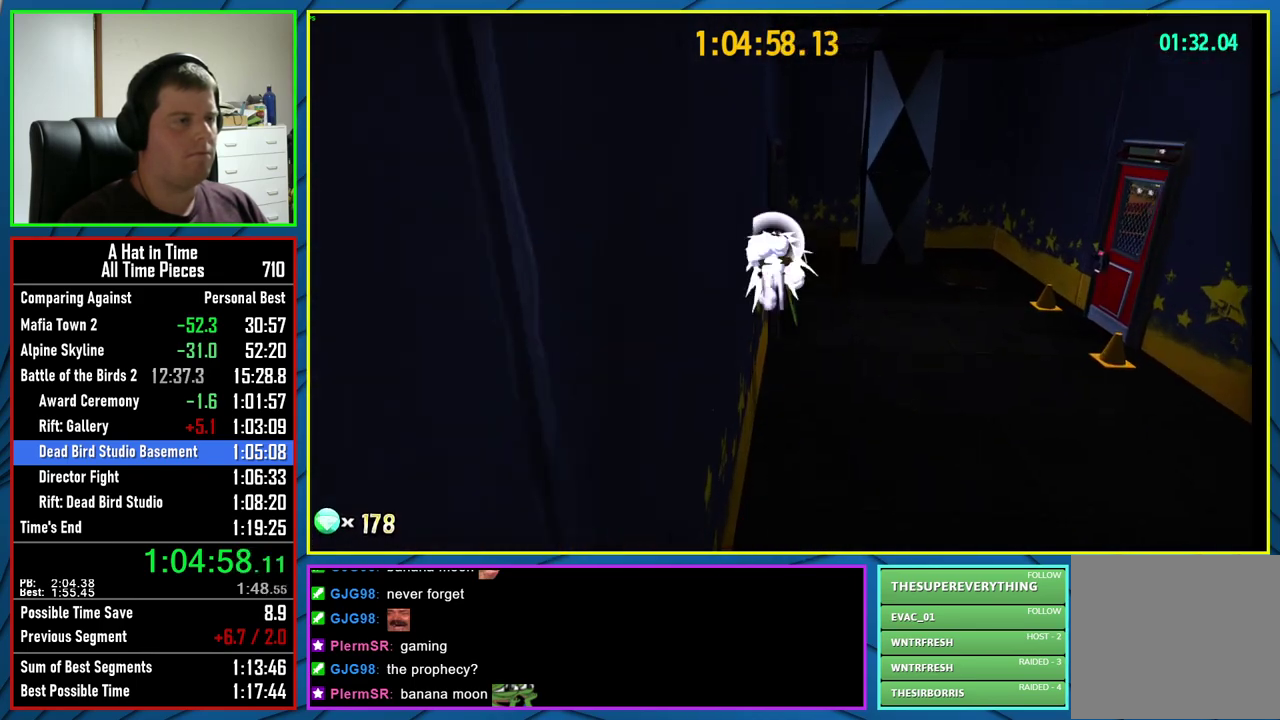
{"buttons": ["A", "L2"], "left_stick": "up", "right_stick": "center", "events": [[100, "R2", "up"], [233, "A", "down"]]}
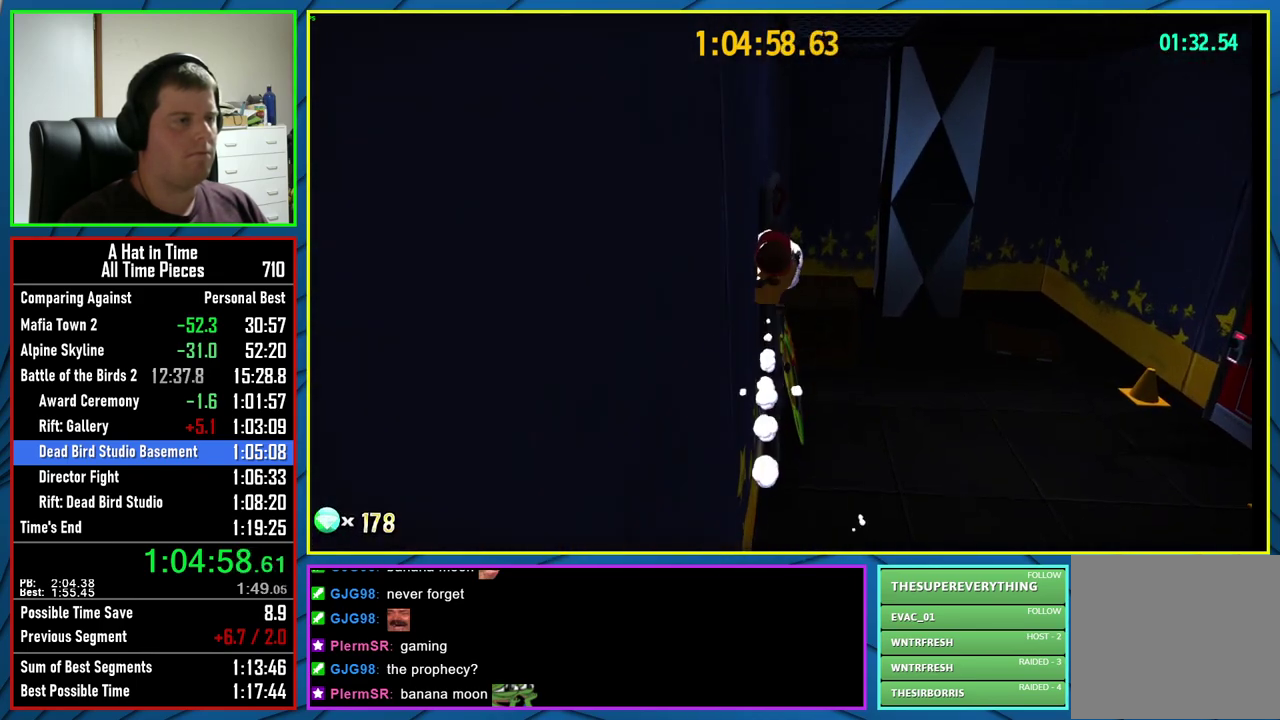
{"buttons": ["L2"], "left_stick": "down", "right_stick": "center", "events": [[133, "A", "up"], [167, "left_stick", "center"], [183, "L2", "up"], [417, "L2", "down"], [433, "left_stick", "down"]]}
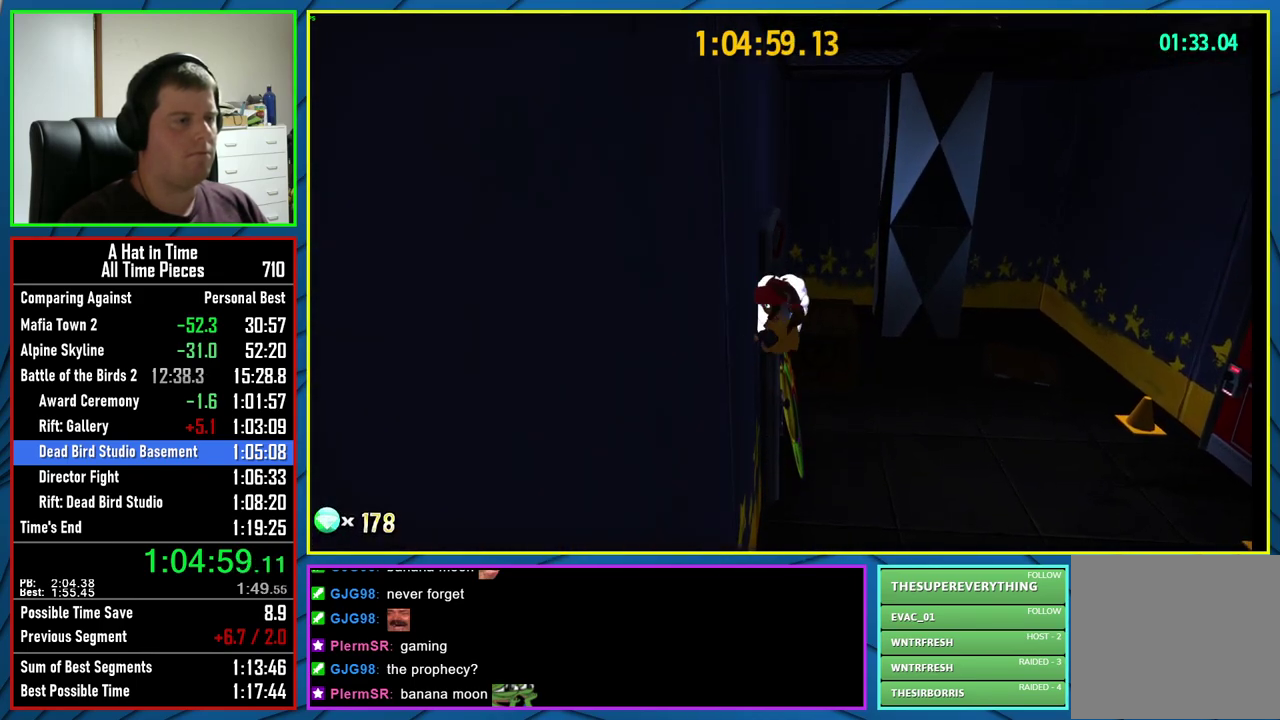
{"buttons": ["L2"], "left_stick": "down", "right_stick": "center", "events": []}
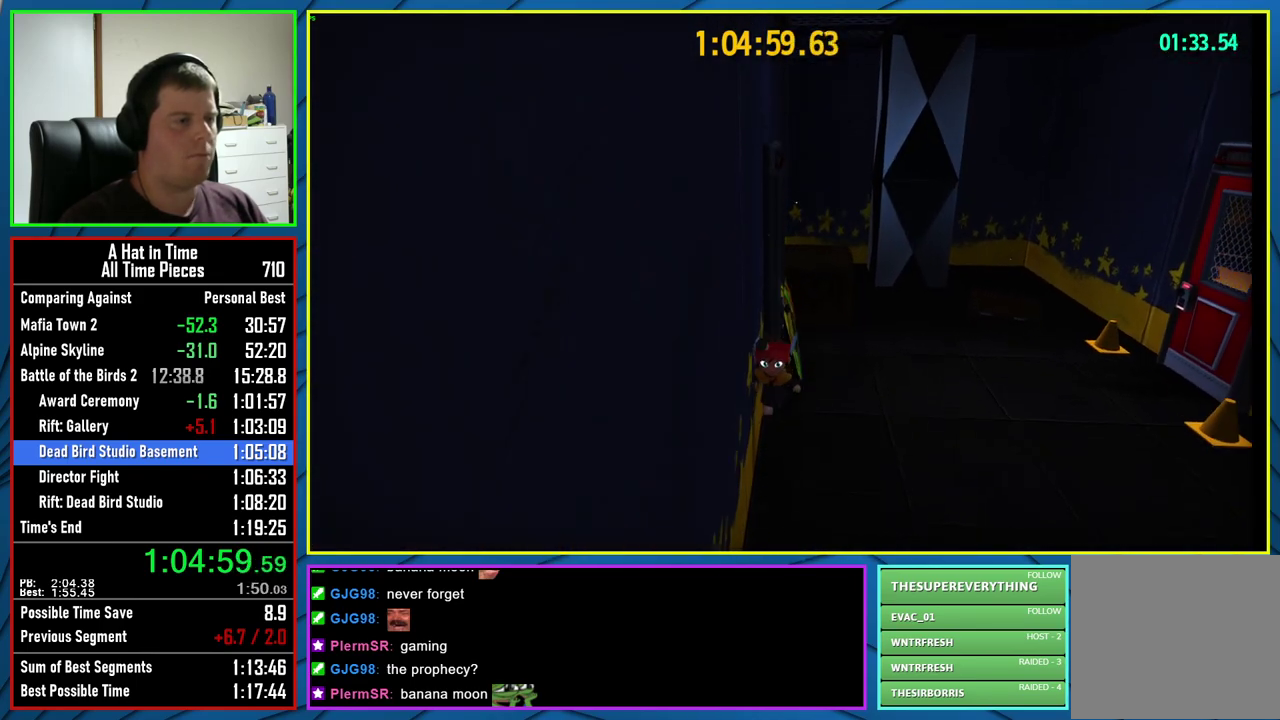
{"buttons": [], "left_stick": "up", "right_stick": "center", "events": [[100, "L2", "up"], [200, "A", "down"], [300, "left_stick", "up"], [433, "A", "up"]]}
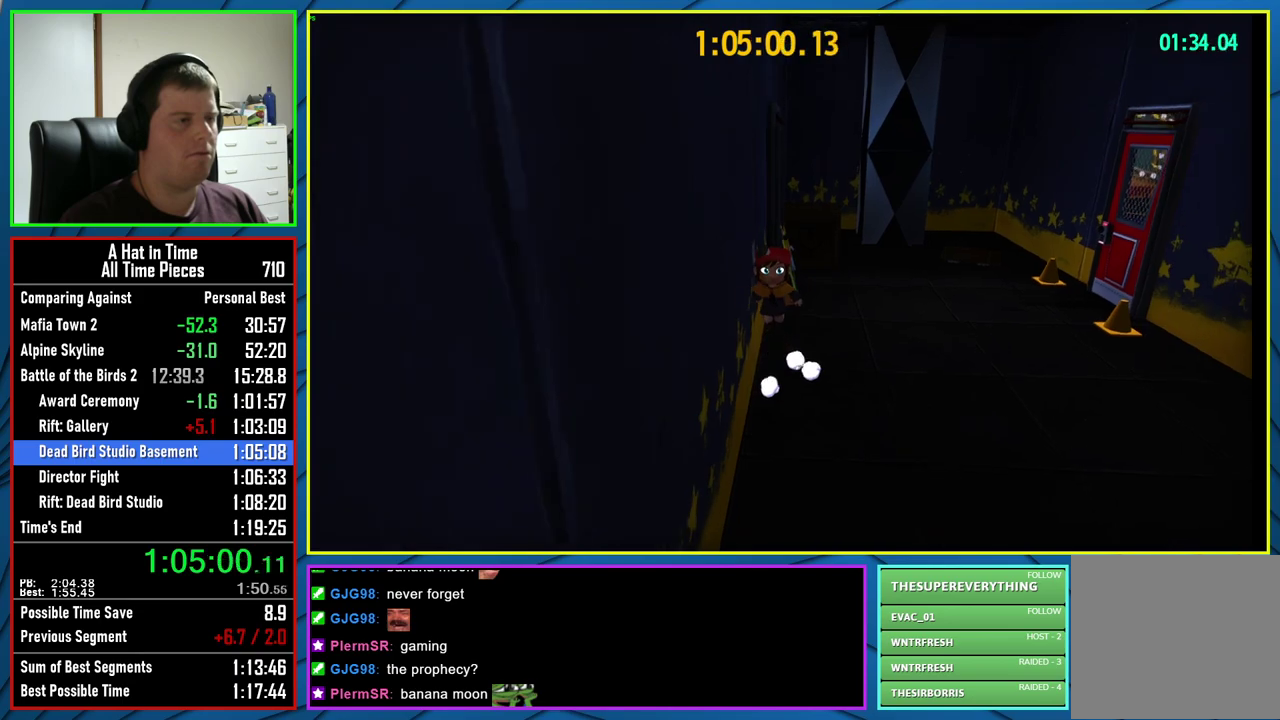
{"buttons": ["R2"], "left_stick": "up", "right_stick": "center", "events": [[83, "A", "down"], [333, "A", "up"], [433, "R2", "down"]]}
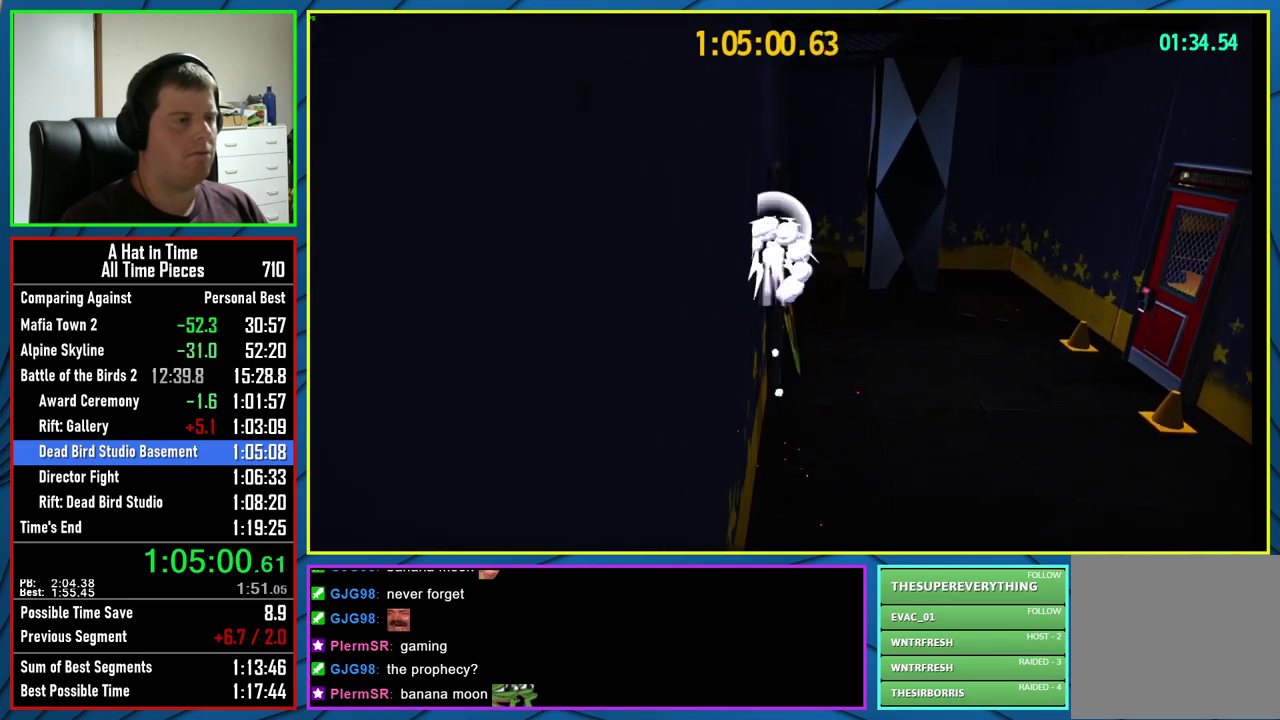
{"buttons": [], "left_stick": "center", "right_stick": "center", "events": [[67, "R2", "up"], [100, "A", "down"], [450, "A", "up"], [467, "left_stick", "center"]]}
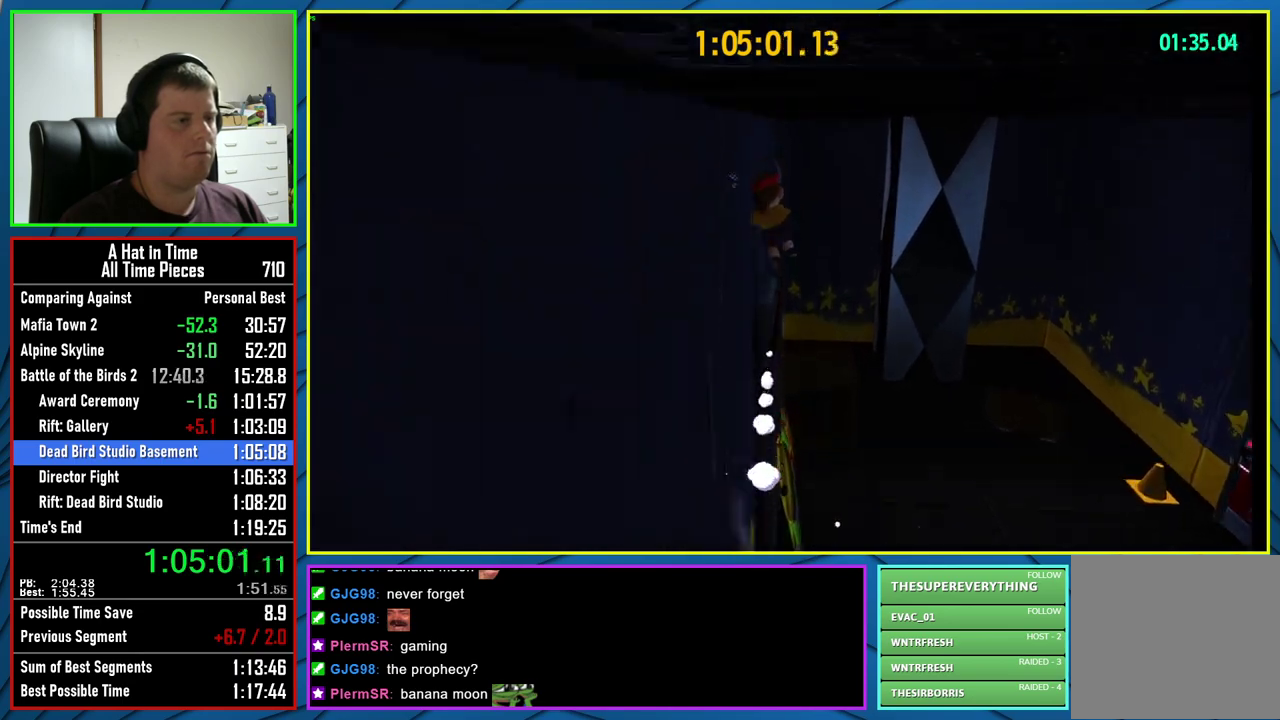
{"buttons": [], "left_stick": "down-right", "right_stick": "center", "events": [[200, "left_stick", "down-right"], [333, "A", "down"], [467, "A", "up"]]}
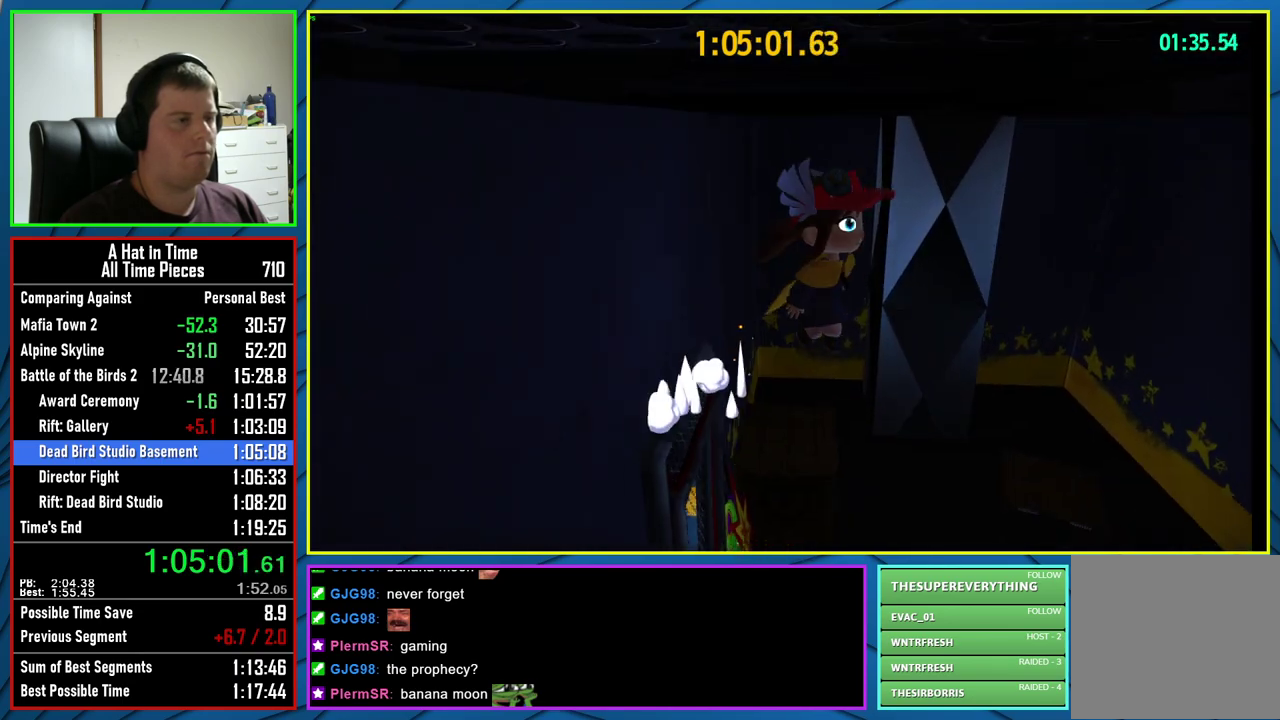
{"buttons": ["A"], "left_stick": "up", "right_stick": "center", "events": [[50, "left_stick", "right"], [150, "left_stick", "up-right"], [283, "A", "down"], [317, "left_stick", "up"]]}
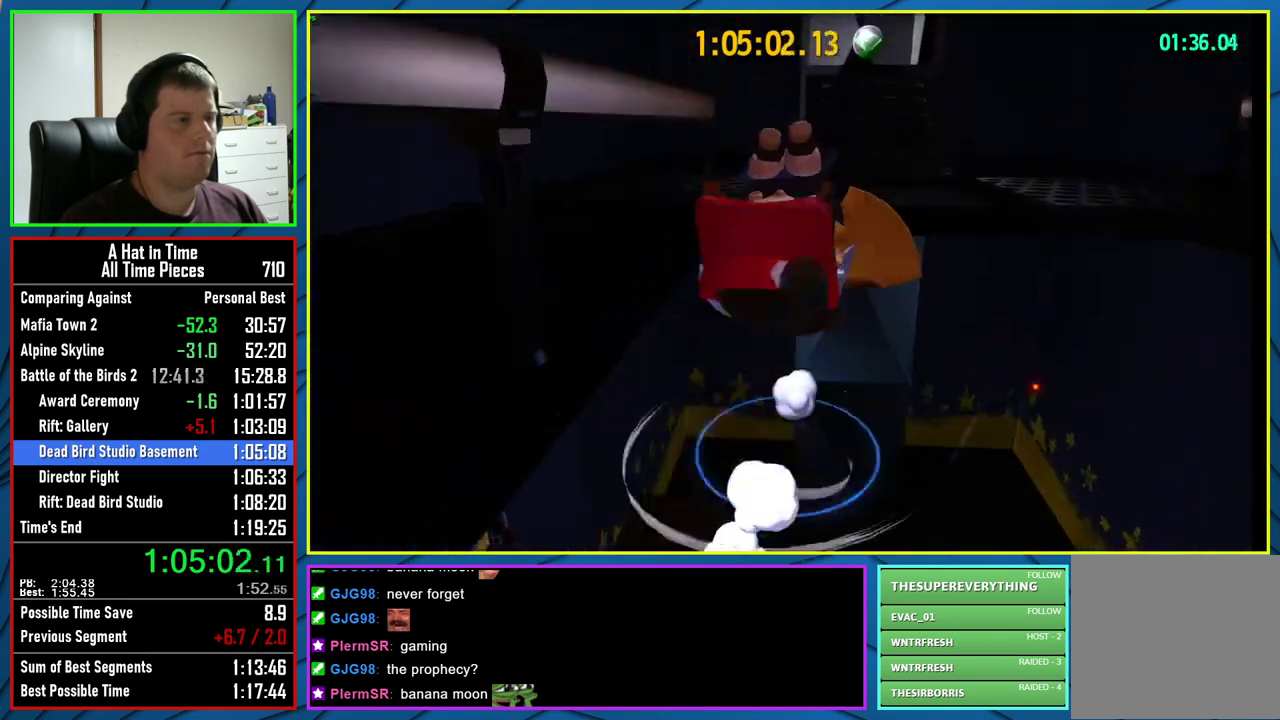
{"buttons": ["L2"], "left_stick": "up-right", "right_stick": "center", "events": [[33, "A", "up"], [133, "R2", "down"], [217, "left_stick", "up-right"], [233, "A", "down"], [283, "L2", "down"], [300, "R2", "up"], [350, "A", "up"]]}
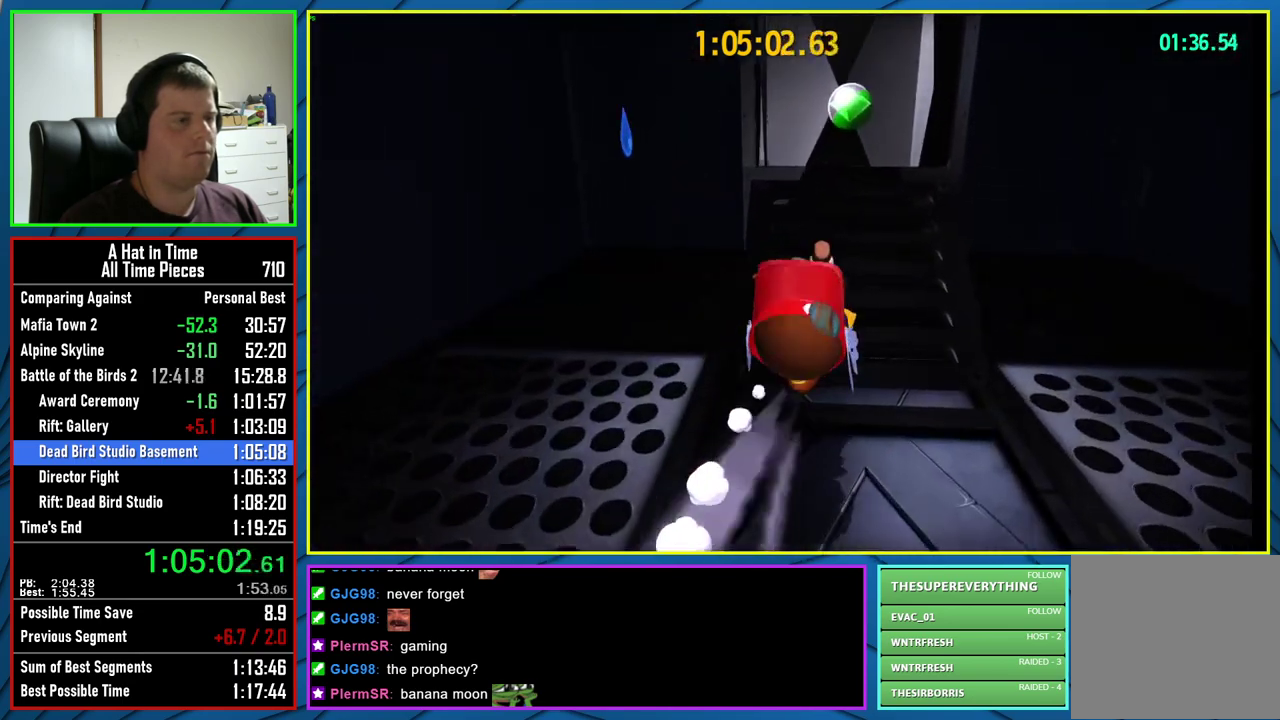
{"buttons": [], "left_stick": "center", "right_stick": "center", "events": [[117, "left_stick", "up"], [417, "left_stick", "center"], [433, "L2", "up"]]}
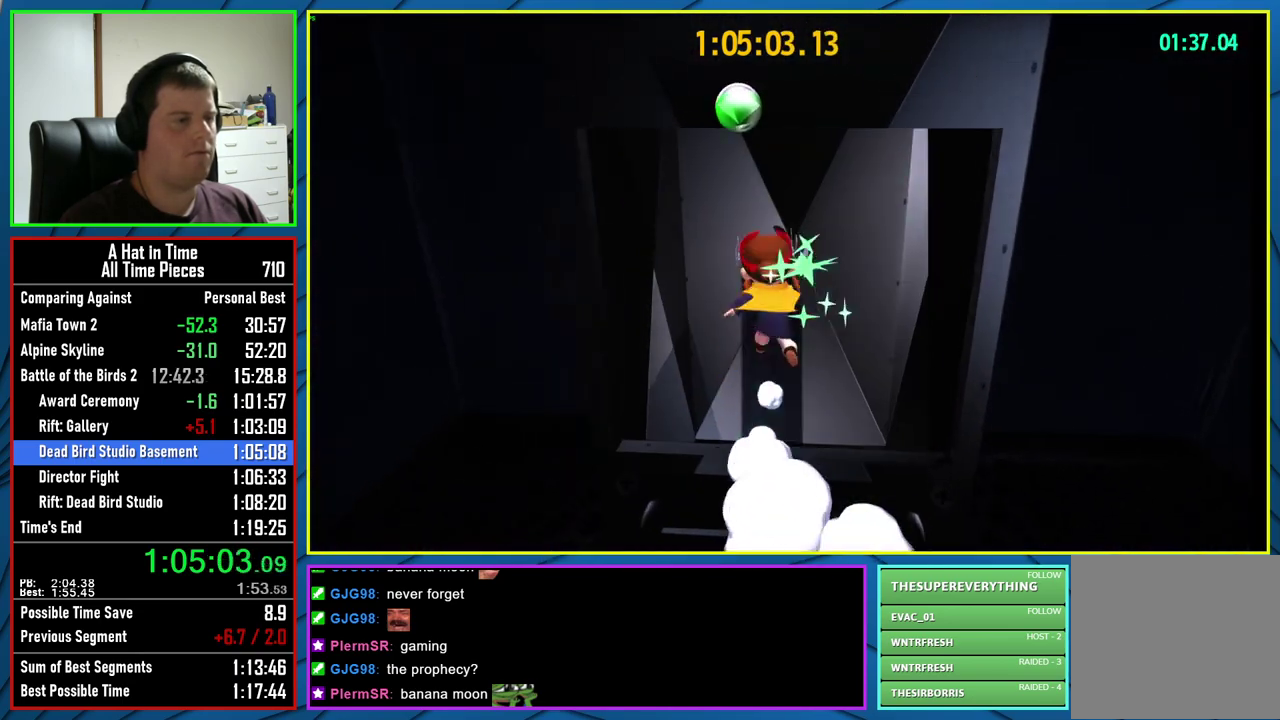
{"buttons": [], "left_stick": "center", "right_stick": "center", "events": []}
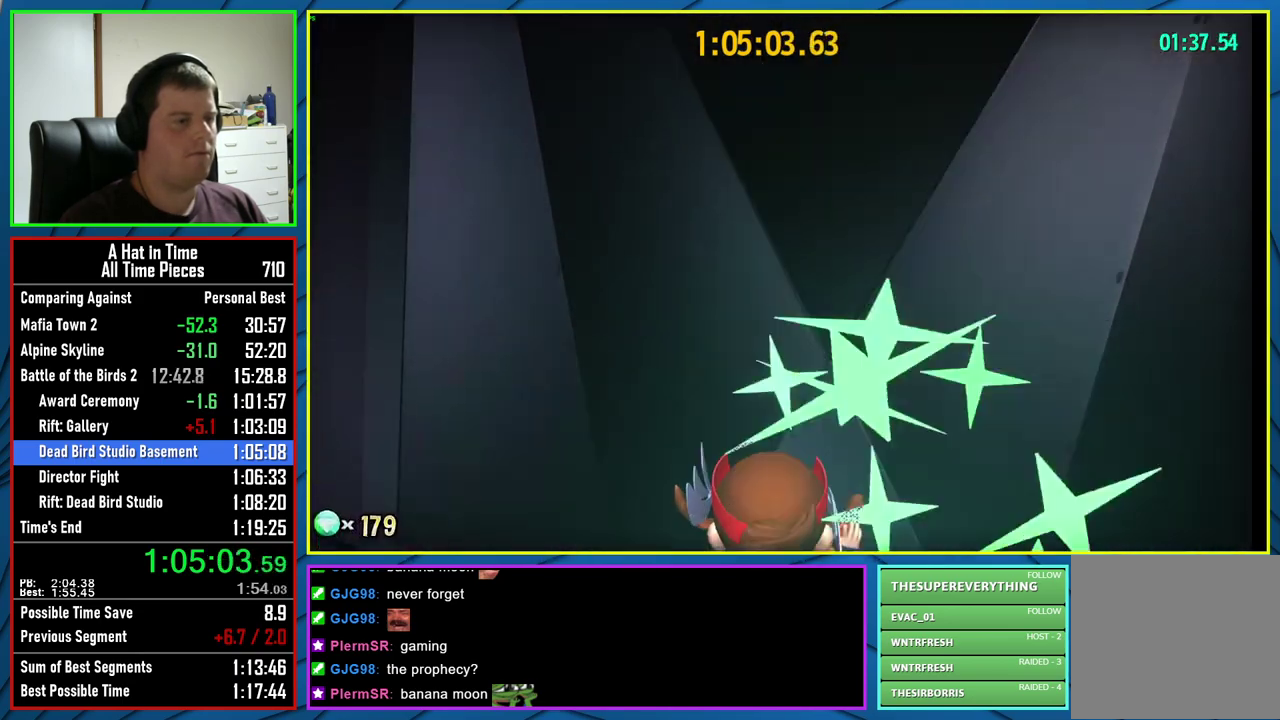
{"buttons": ["L2", "R2"], "left_stick": "up", "right_stick": "center", "events": [[283, "L2", "down"], [283, "left_stick", "up"], [500, "R2", "down"]]}
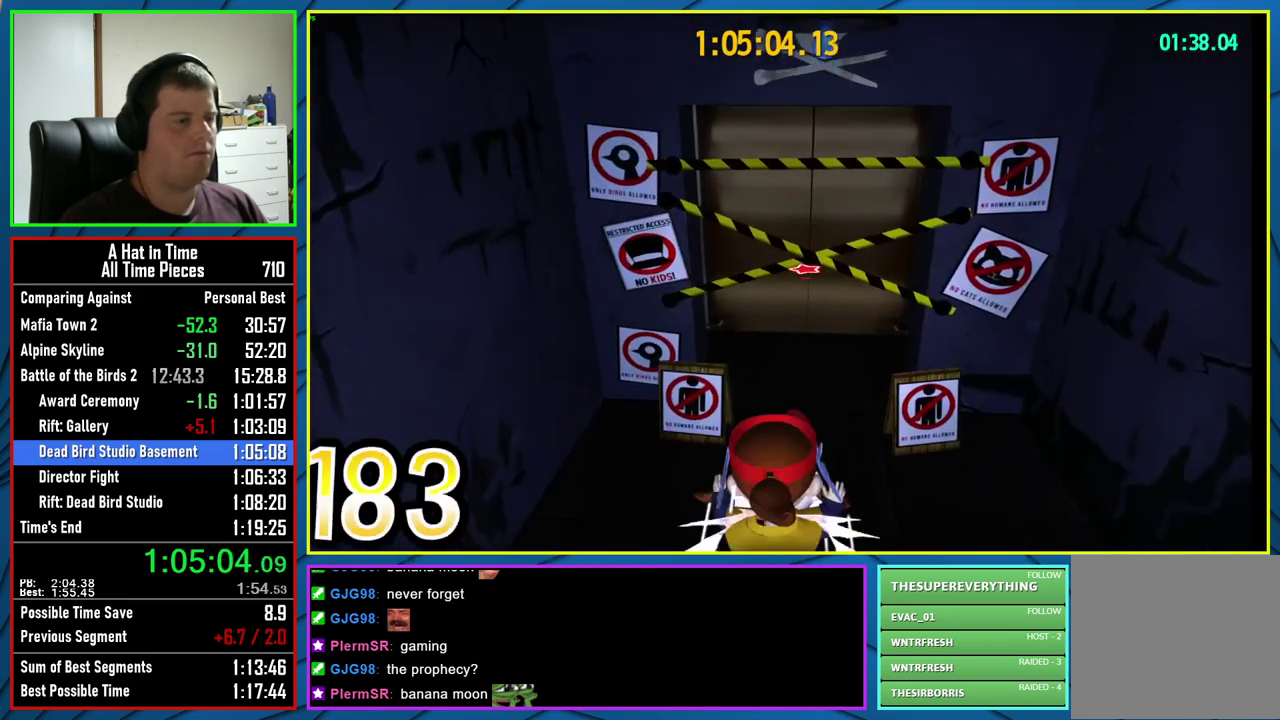
{"buttons": ["L2"], "left_stick": "up", "right_stick": "center", "events": [[150, "R2", "up"], [267, "A", "down"], [350, "A", "up"]]}
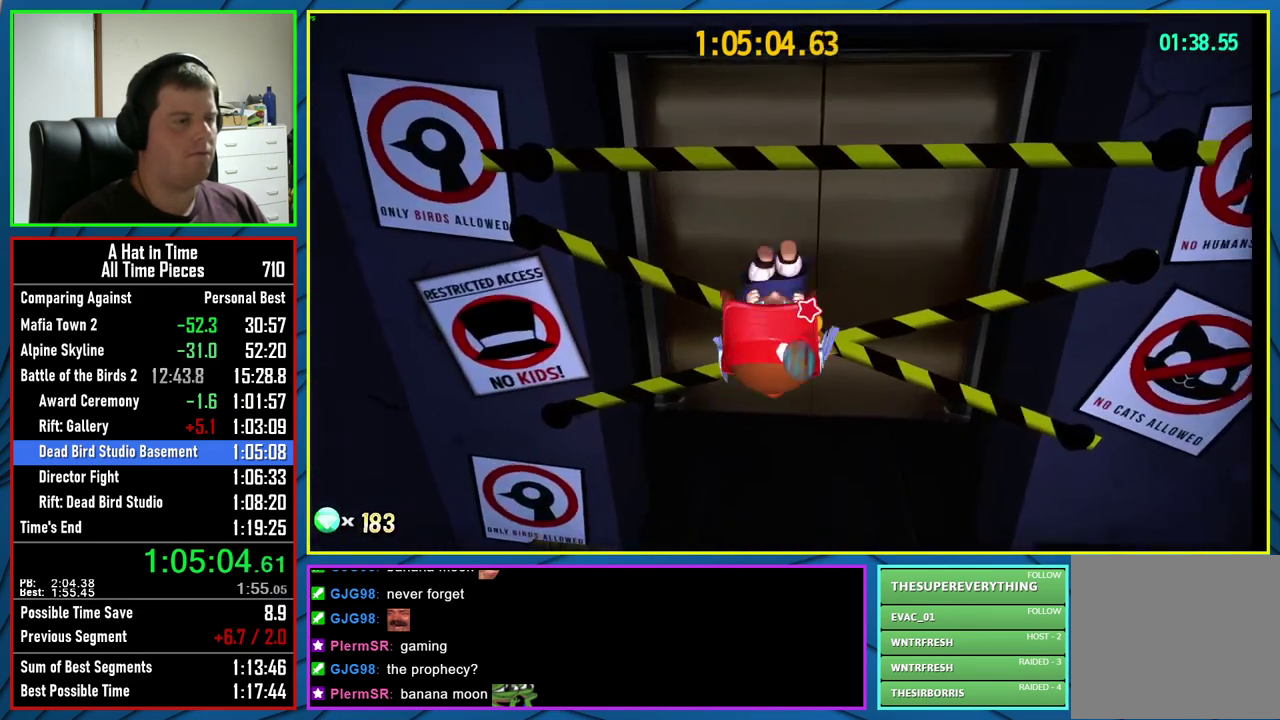
{"buttons": ["B", "L2"], "left_stick": "up", "right_stick": "center", "events": [[133, "B", "down"], [233, "B", "up"], [300, "B", "down"], [400, "B", "up"], [483, "B", "down"]]}
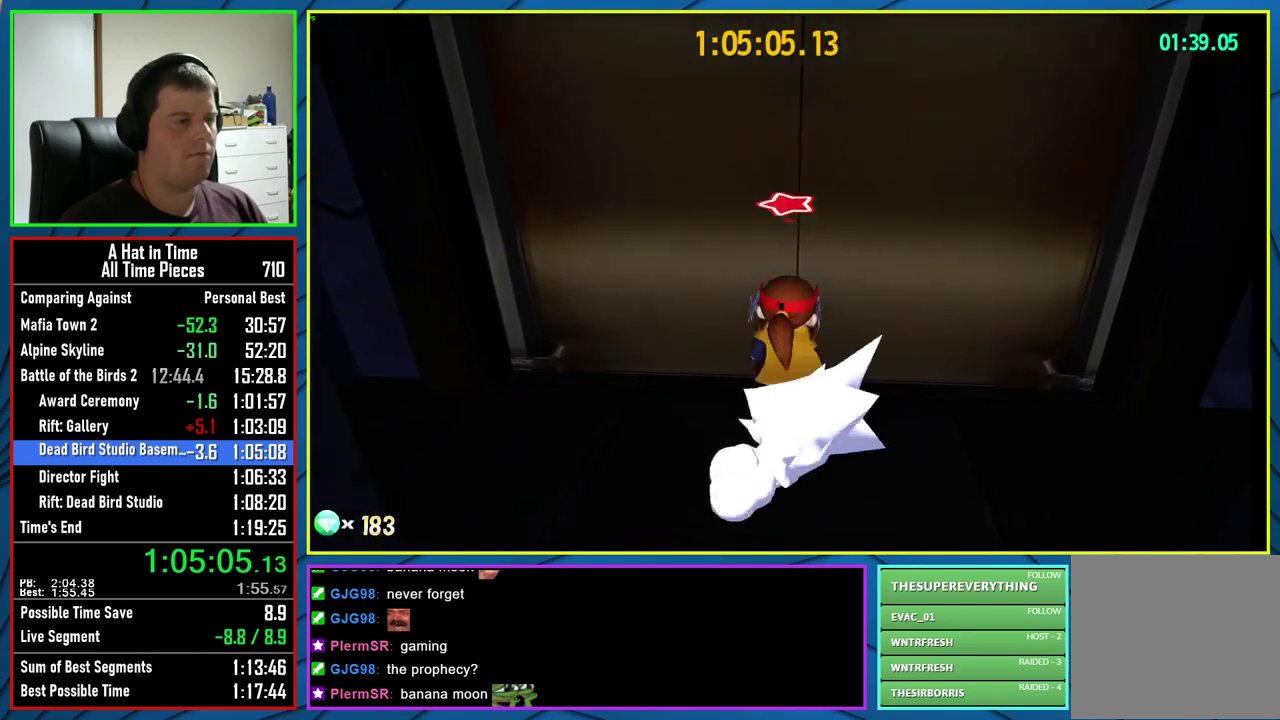
{"buttons": ["L2"], "left_stick": "up", "right_stick": "center", "events": [[50, "B", "up"], [117, "B", "down"], [233, "B", "up"]]}
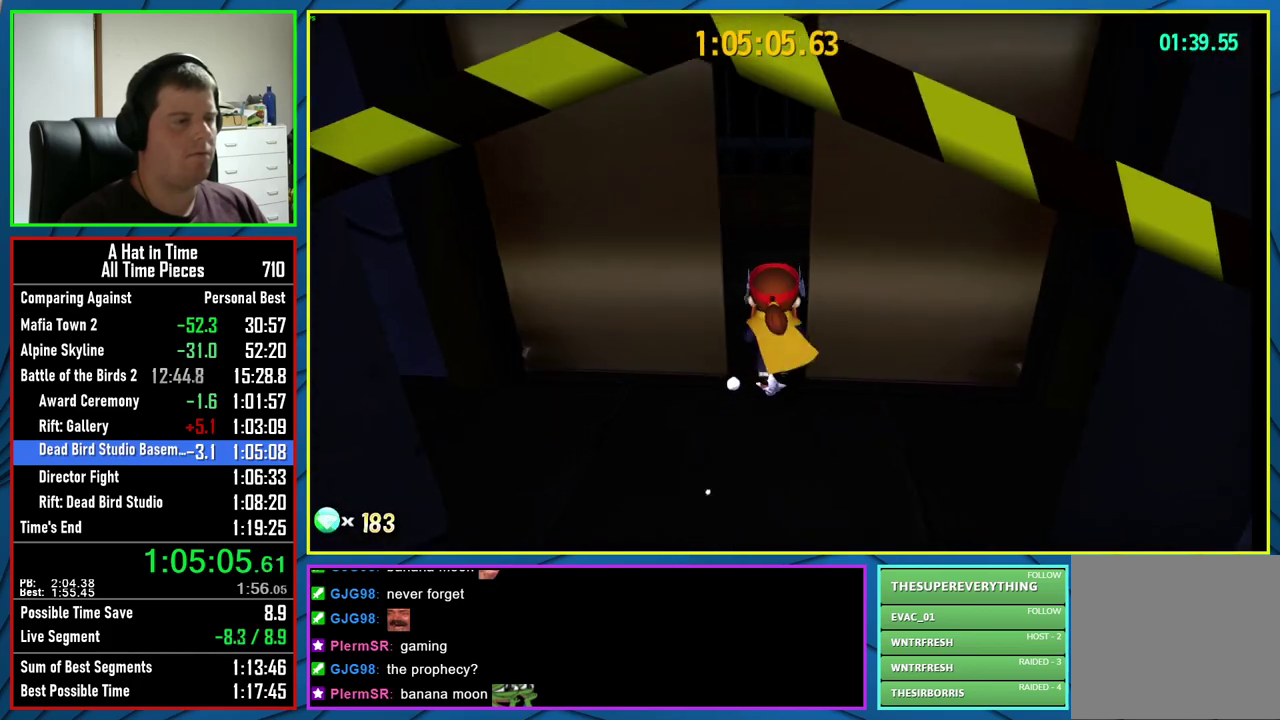
{"buttons": ["L2"], "left_stick": "up", "right_stick": "center", "events": [[117, "R2", "down"], [250, "R2", "up"]]}
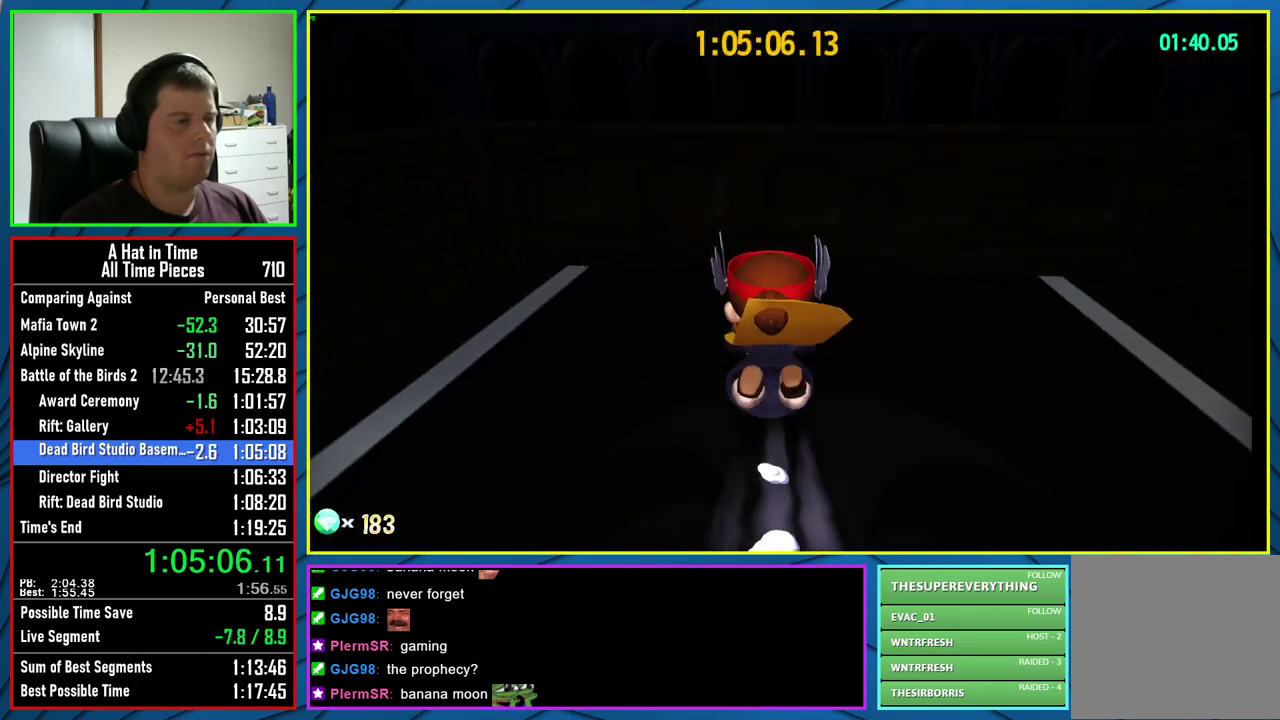
{"buttons": [], "left_stick": "center", "right_stick": "center", "events": [[117, "L2", "up"], [133, "left_stick", "center"]]}